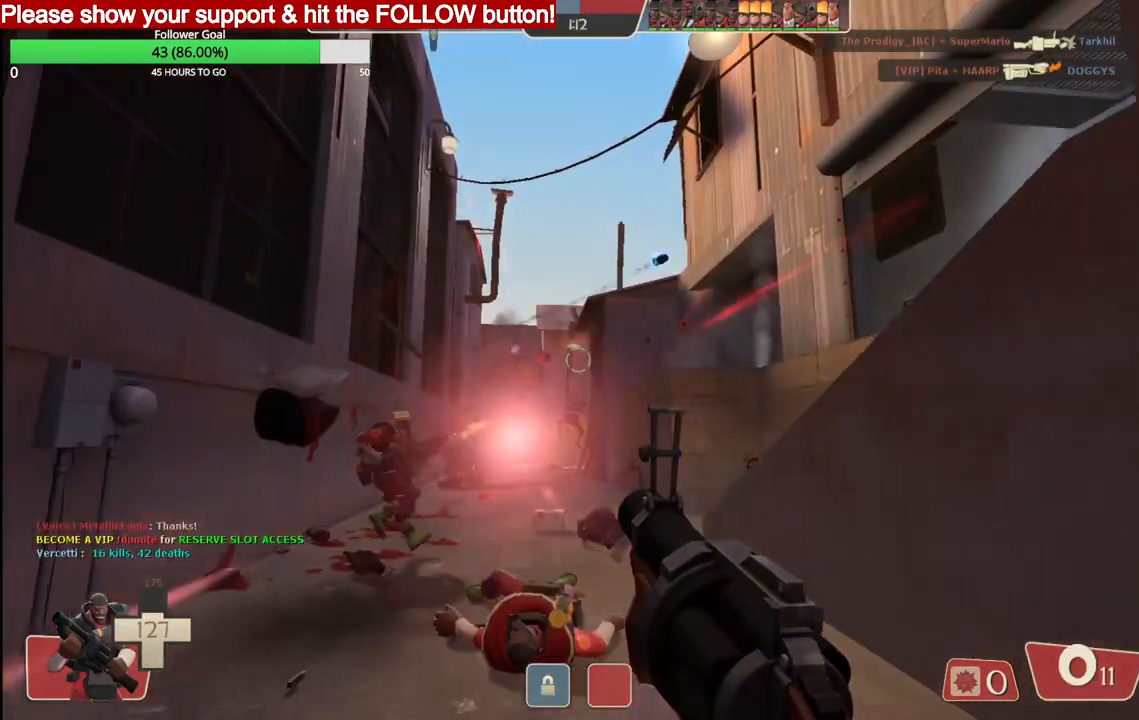
Gameplay with a controller (PlayStation layout); each line is a JSON object with the inputs held at the frame after it. "events" lists button and stick changes between this image and that frame as [ms after this image, input, new state], when the widget could be followed in between.
{"buttons": ["SQUARE"], "left_stick": "down-left", "right_stick": "center", "events": [[383, "R2", "up"], [400, "left_stick", "down-left"], [450, "SQUARE", "down"]]}
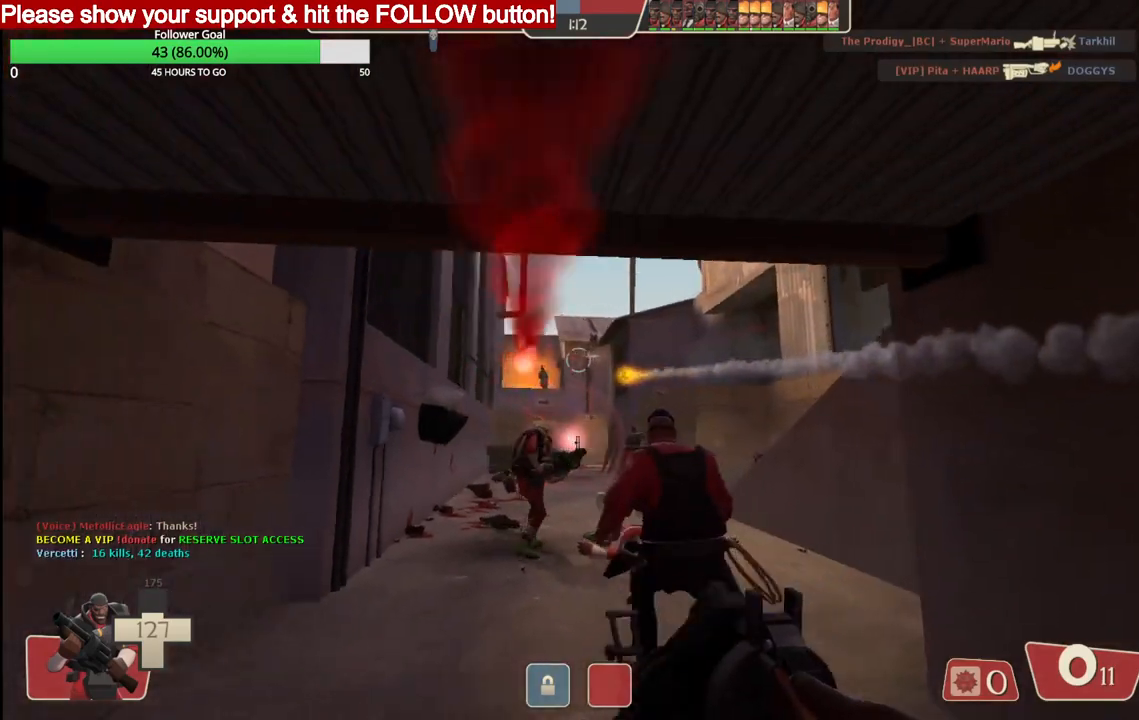
{"buttons": [], "left_stick": "up", "right_stick": "center", "events": [[33, "SQUARE", "up"], [100, "SQUARE", "down"], [100, "left_stick", "up"], [183, "SQUARE", "up"], [250, "SQUARE", "down"], [317, "SQUARE", "up"]]}
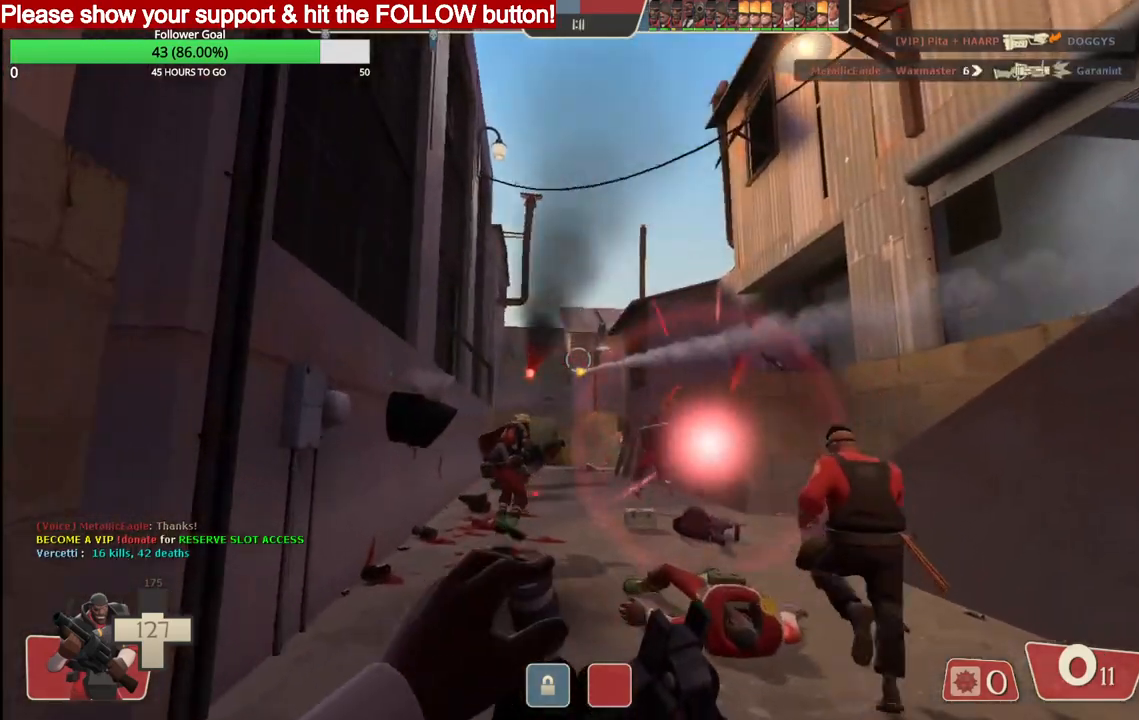
{"buttons": ["R2"], "left_stick": "up", "right_stick": "center", "events": [[450, "R2", "down"]]}
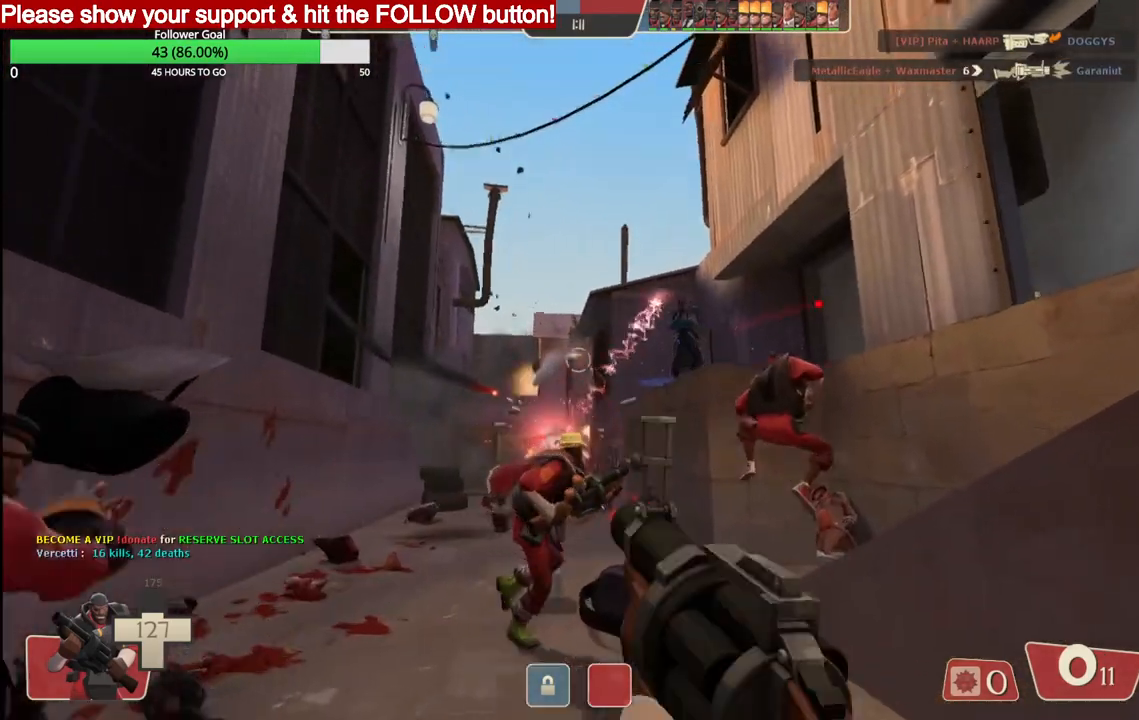
{"buttons": ["R2"], "left_stick": "down", "right_stick": "center", "events": [[133, "left_stick", "down"]]}
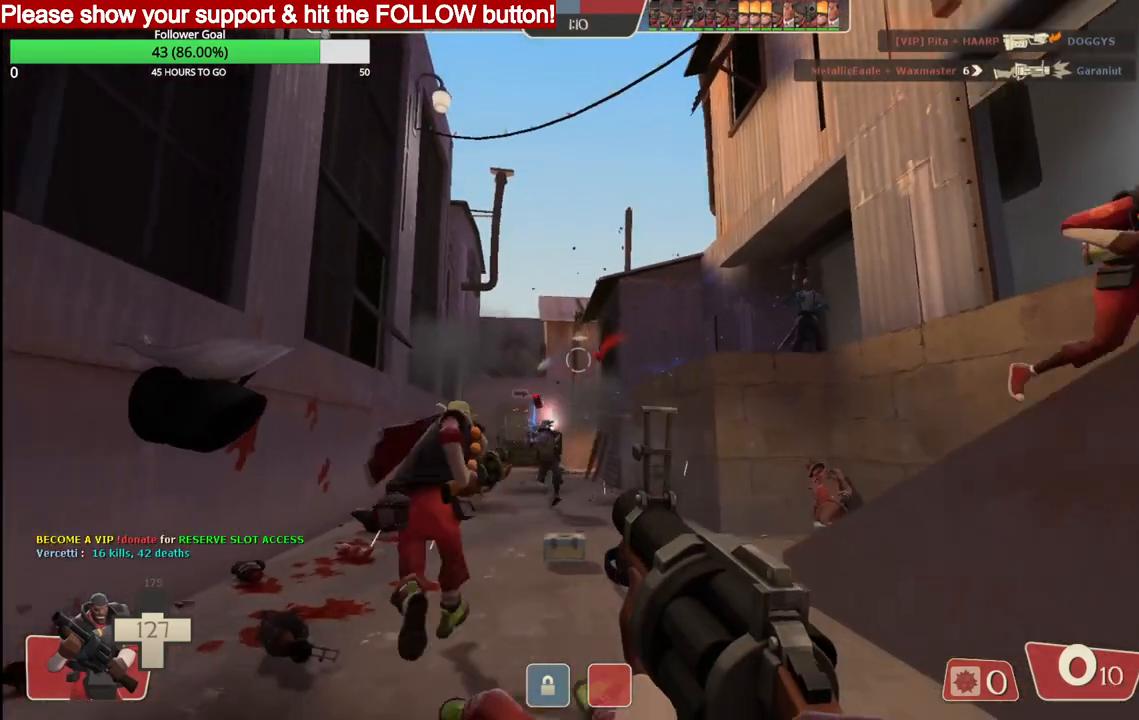
{"buttons": ["R2"], "left_stick": "down", "right_stick": "center", "events": []}
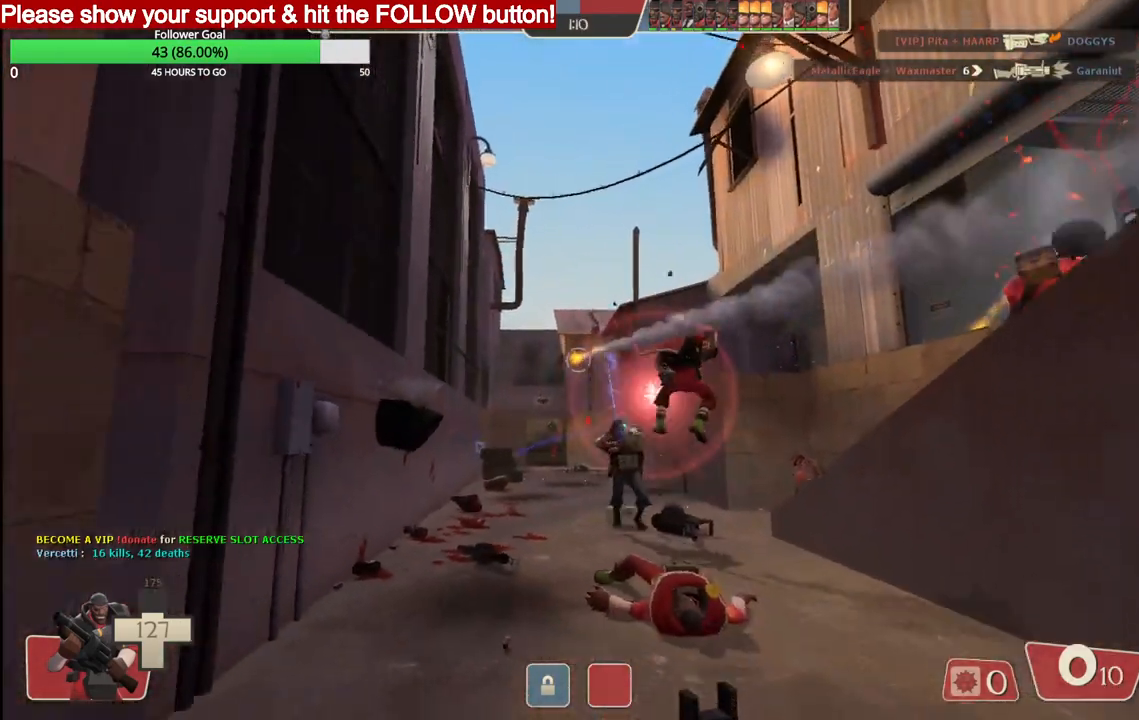
{"buttons": [], "left_stick": "down", "right_stick": "center", "events": [[300, "R2", "up"], [367, "L1", "down"], [483, "L1", "up"]]}
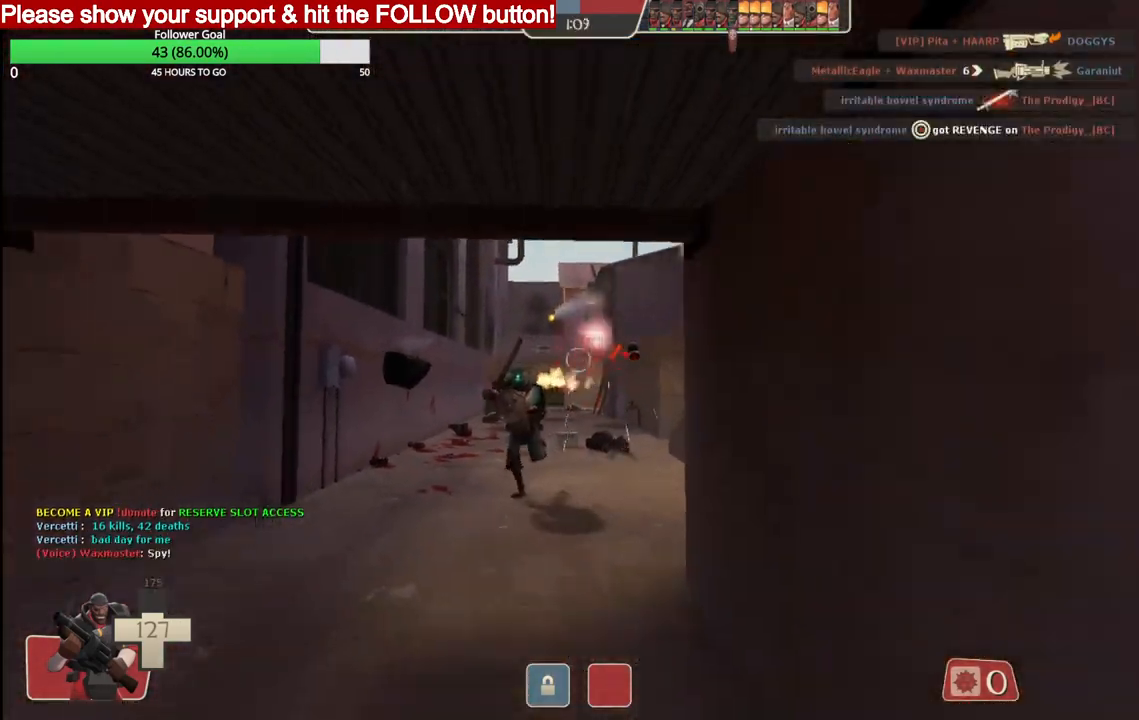
{"buttons": ["R2"], "left_stick": "down", "right_stick": "center", "events": [[83, "R2", "down"]]}
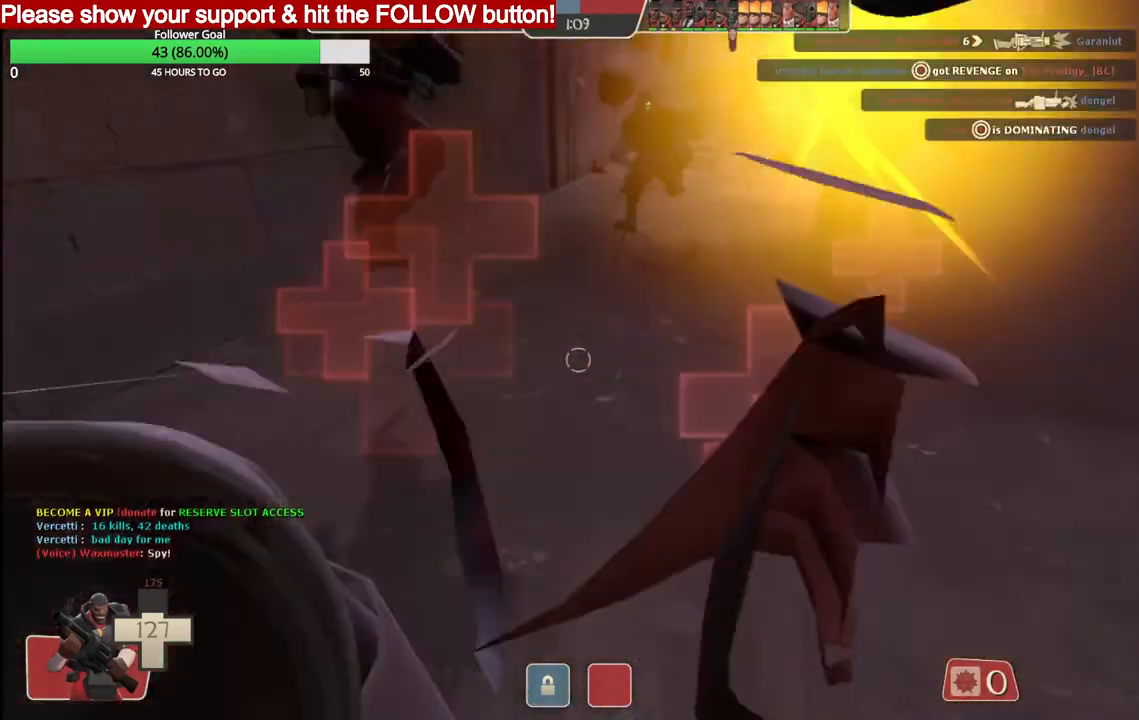
{"buttons": ["R2"], "left_stick": "up", "right_stick": "center", "events": [[167, "R2", "up"], [250, "left_stick", "right"], [317, "left_stick", "up"], [417, "R2", "down"]]}
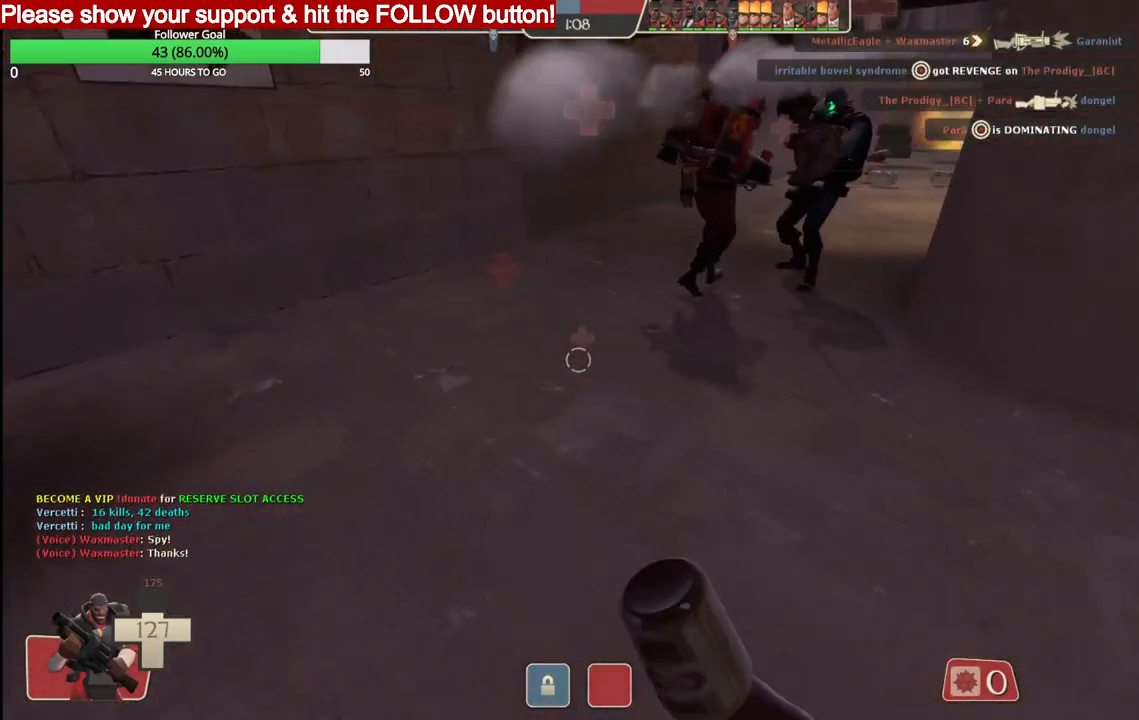
{"buttons": ["R2"], "left_stick": "up", "right_stick": "right", "events": [[33, "R2", "up"], [83, "R2", "down"], [317, "right_stick", "right"]]}
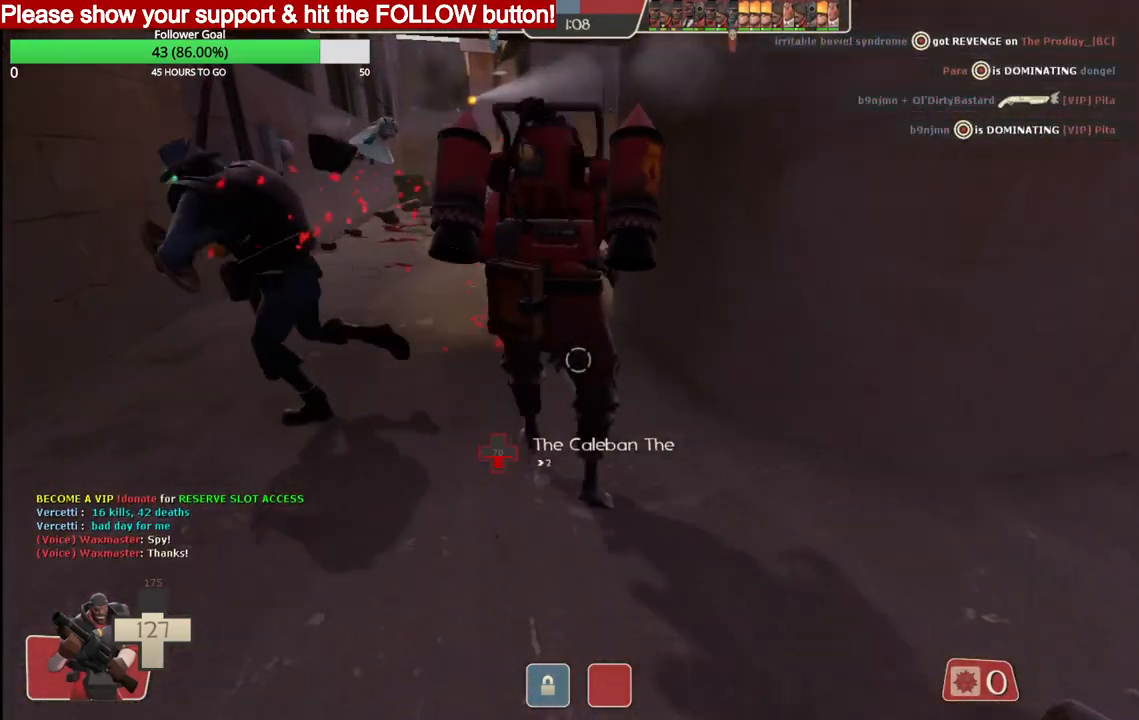
{"buttons": ["R2"], "left_stick": "up-left", "right_stick": "left", "events": [[383, "right_stick", "left"], [400, "left_stick", "up-left"]]}
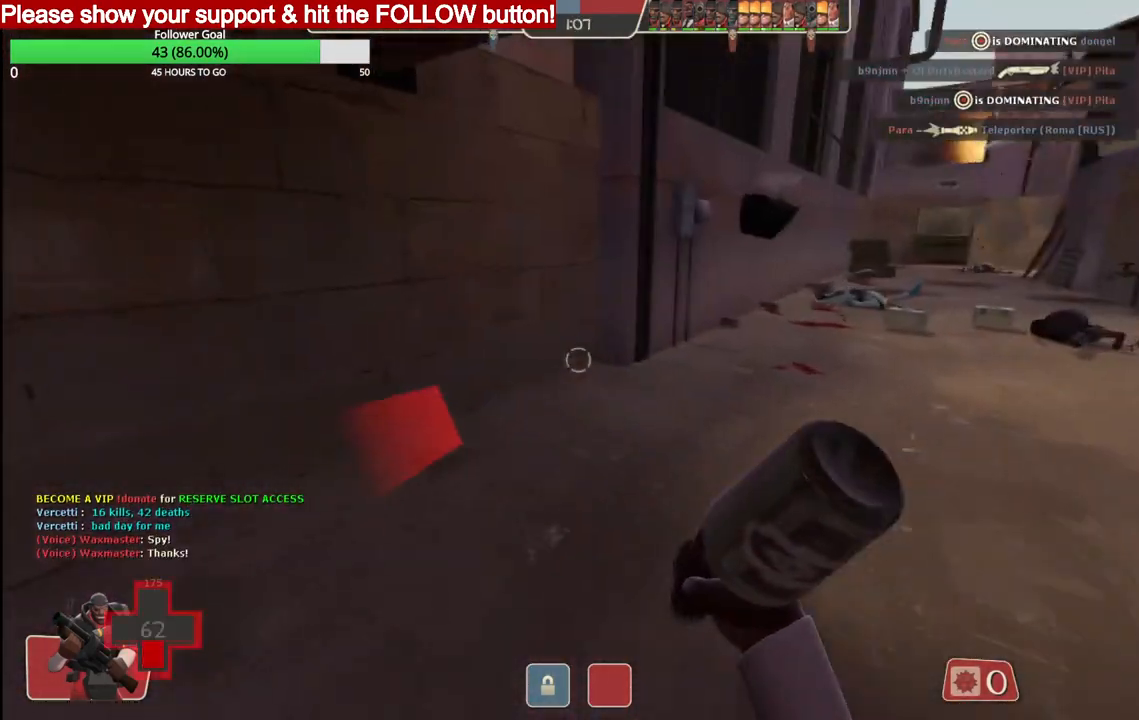
{"buttons": ["R2"], "left_stick": "up-left", "right_stick": "left", "events": [[33, "right_stick", "center"], [233, "right_stick", "left"]]}
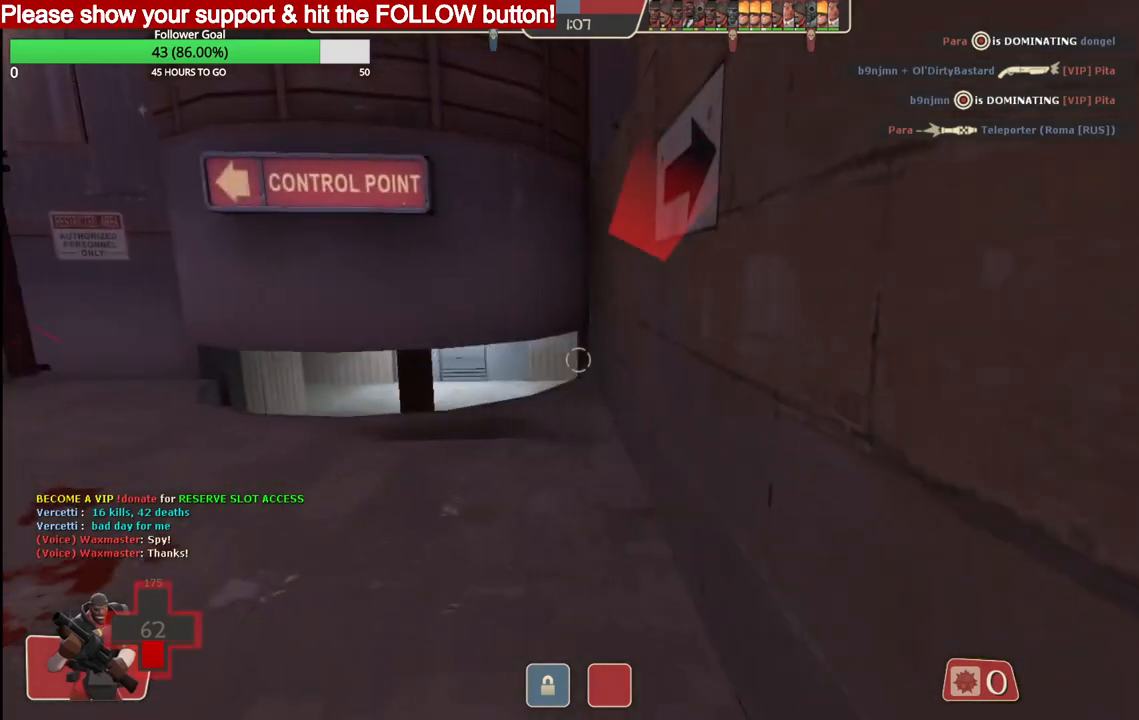
{"buttons": ["R2"], "left_stick": "up-left", "right_stick": "left", "events": [[33, "left_stick", "up"], [200, "left_stick", "up-left"]]}
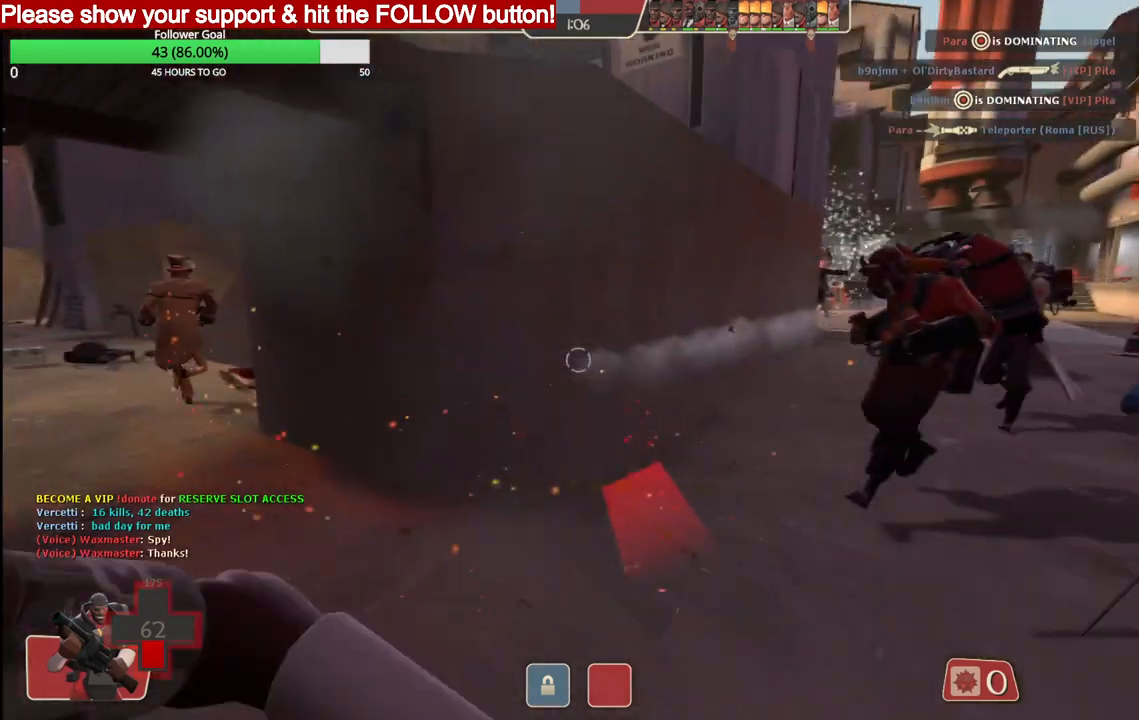
{"buttons": ["R2"], "left_stick": "up-right", "right_stick": "right", "events": [[17, "left_stick", "up"], [33, "right_stick", "center"], [300, "left_stick", "up-right"], [333, "right_stick", "right"]]}
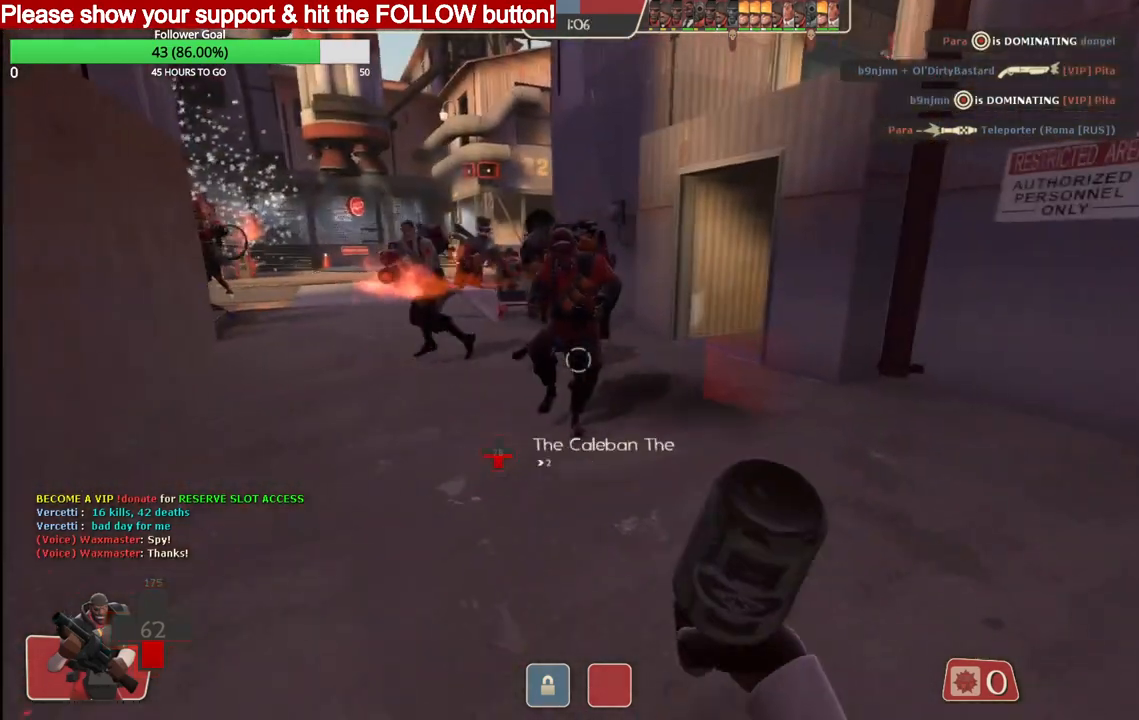
{"buttons": ["R2"], "left_stick": "up", "right_stick": "center", "events": [[33, "left_stick", "up"], [417, "right_stick", "center"]]}
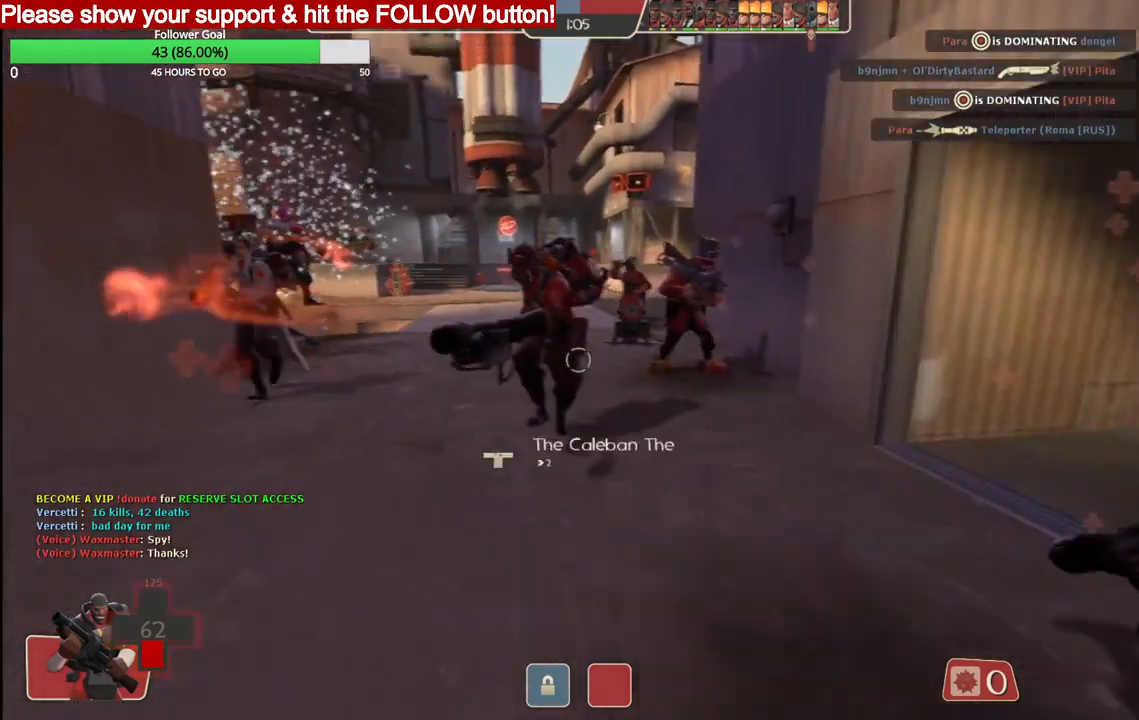
{"buttons": ["L1"], "left_stick": "up", "right_stick": "center", "events": [[133, "right_stick", "left"], [383, "R2", "up"], [400, "L1", "down"], [467, "right_stick", "center"]]}
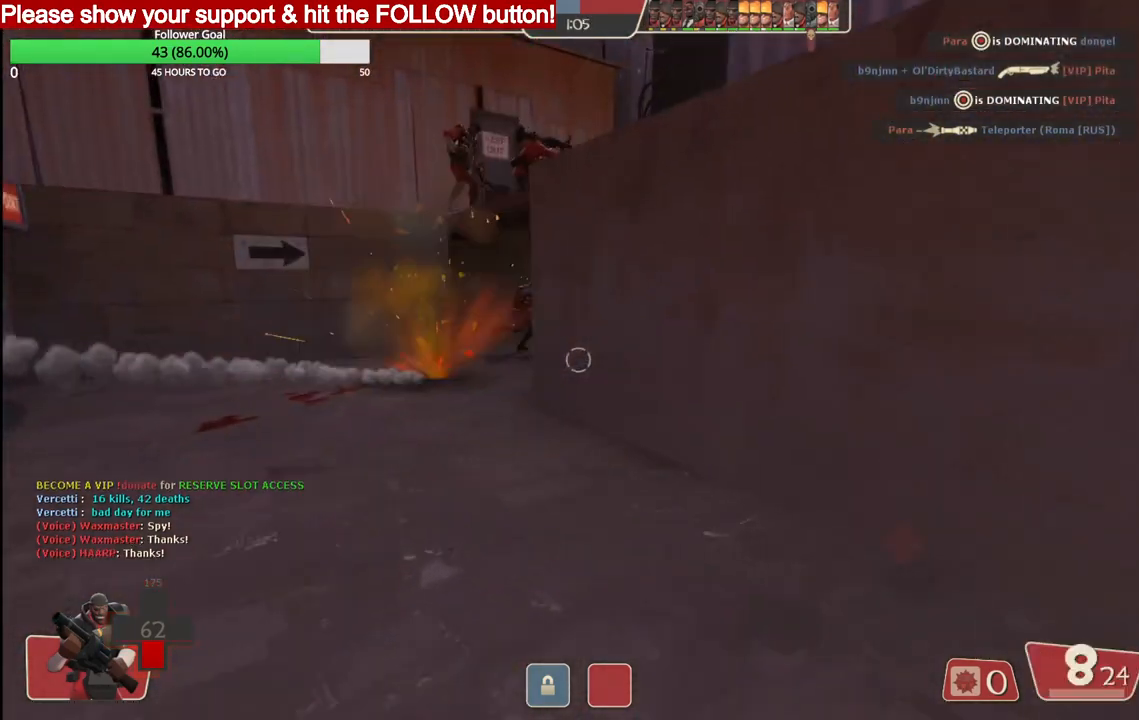
{"buttons": [], "left_stick": "up", "right_stick": "center", "events": [[17, "L1", "up"]]}
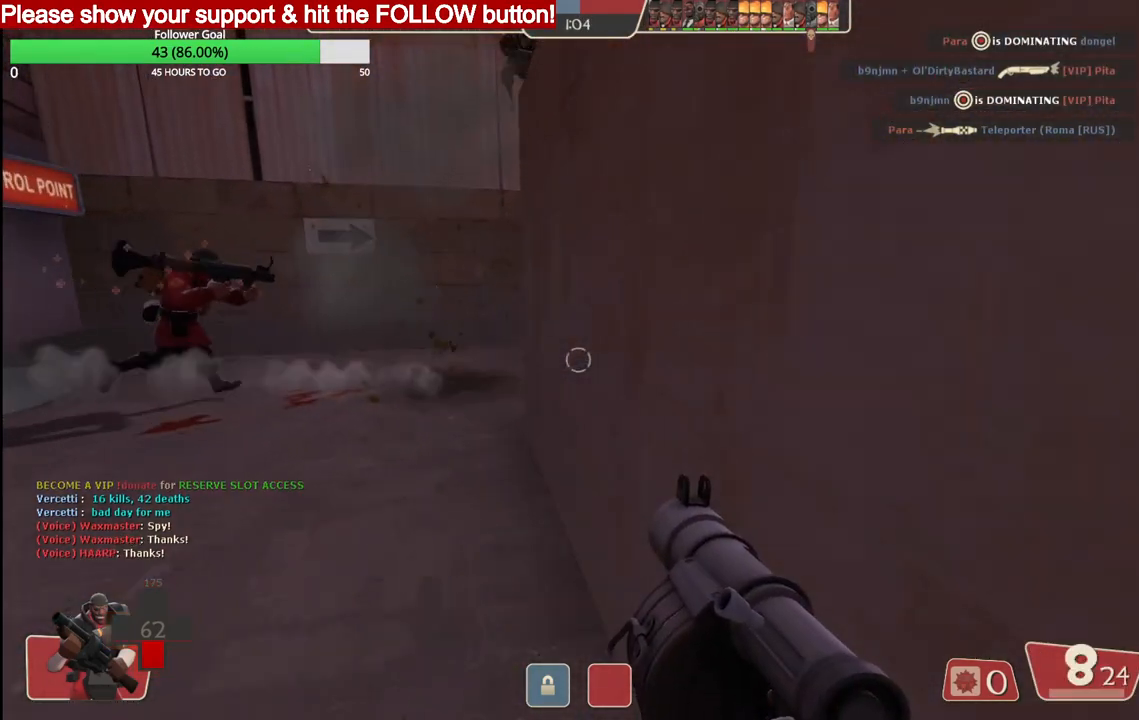
{"buttons": ["SQUARE"], "left_stick": "center", "right_stick": "center", "events": [[67, "SQUARE", "down"], [167, "SQUARE", "up"], [217, "SQUARE", "down"], [233, "left_stick", "center"], [300, "SQUARE", "up"], [450, "SQUARE", "down"]]}
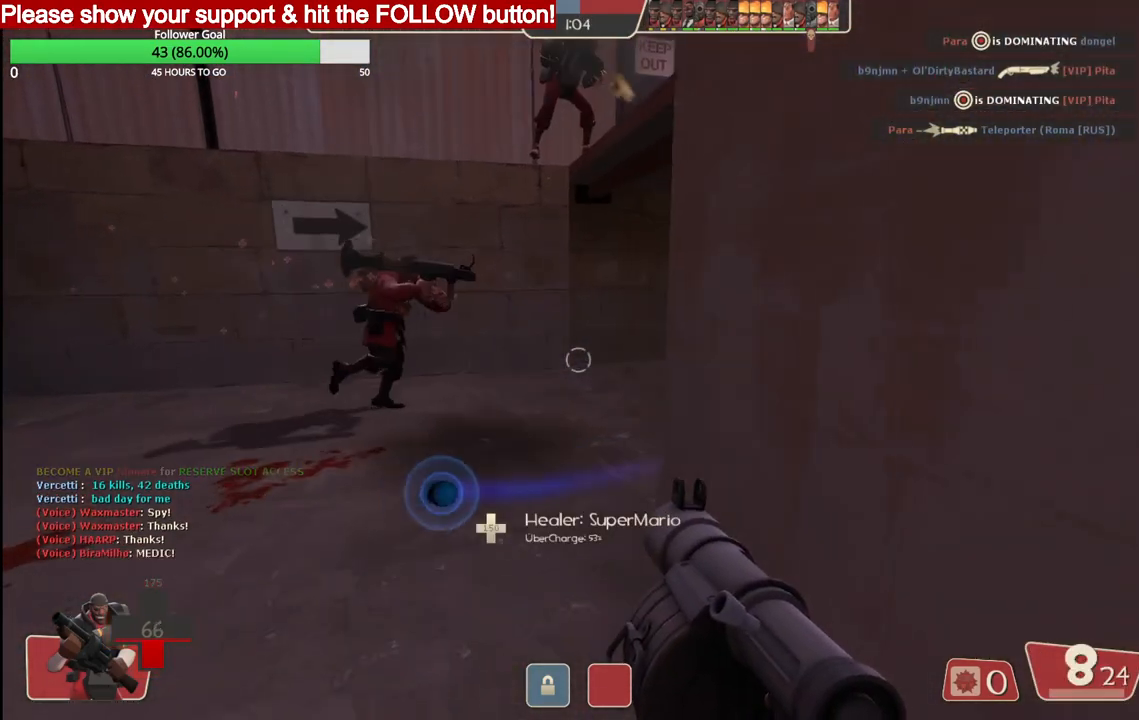
{"buttons": [], "left_stick": "down-right", "right_stick": "center", "events": [[17, "SQUARE", "up"], [317, "R3", "down"], [317, "left_stick", "down-right"], [383, "R3", "up"]]}
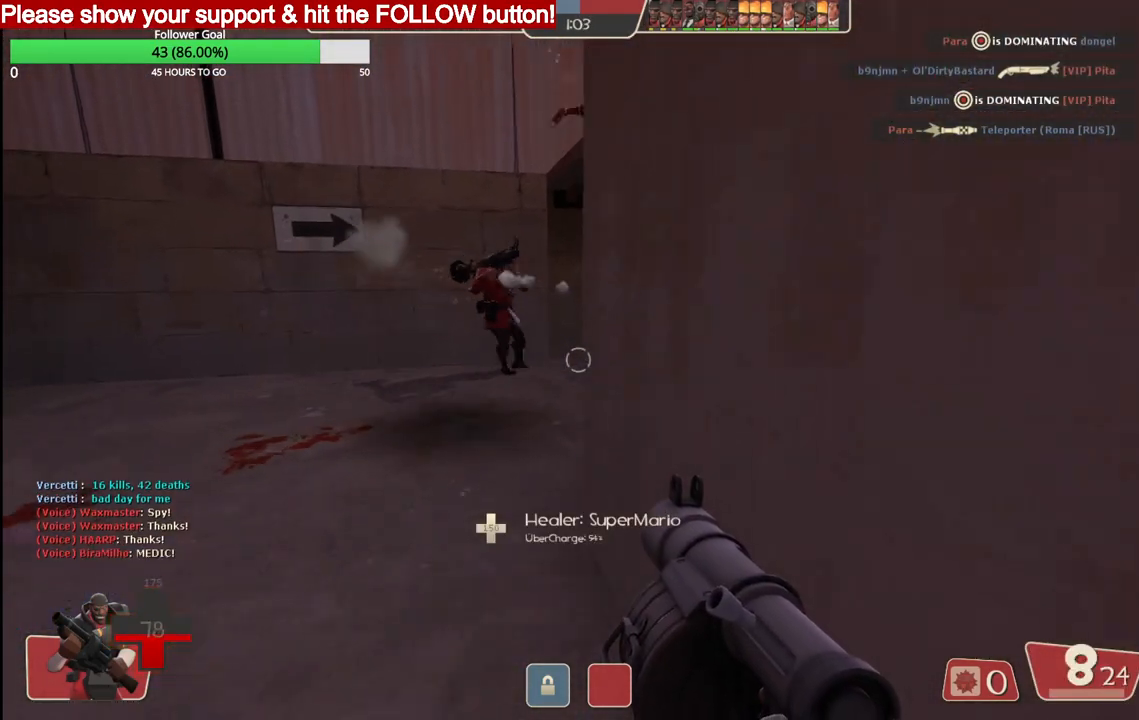
{"buttons": ["L1"], "left_stick": "center", "right_stick": "center", "events": [[450, "left_stick", "center"], [483, "L1", "down"]]}
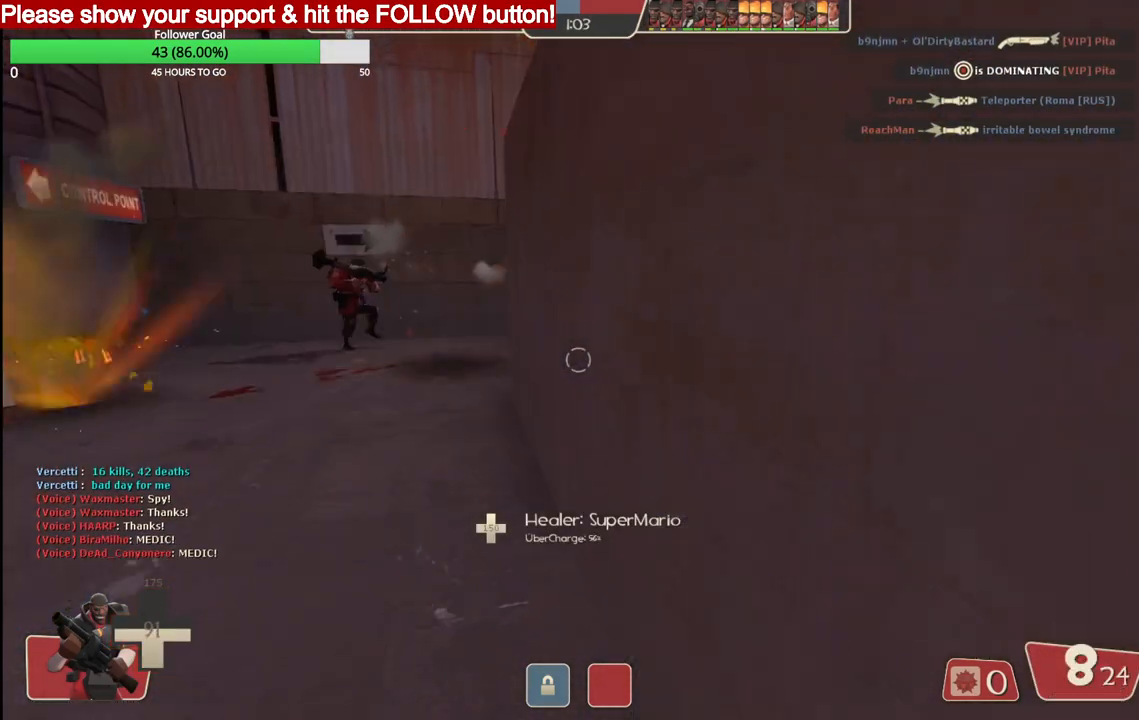
{"buttons": [], "left_stick": "center", "right_stick": "center", "events": [[83, "L1", "up"], [200, "SQUARE", "down"], [283, "SQUARE", "up"], [383, "SQUARE", "down"], [450, "SQUARE", "up"]]}
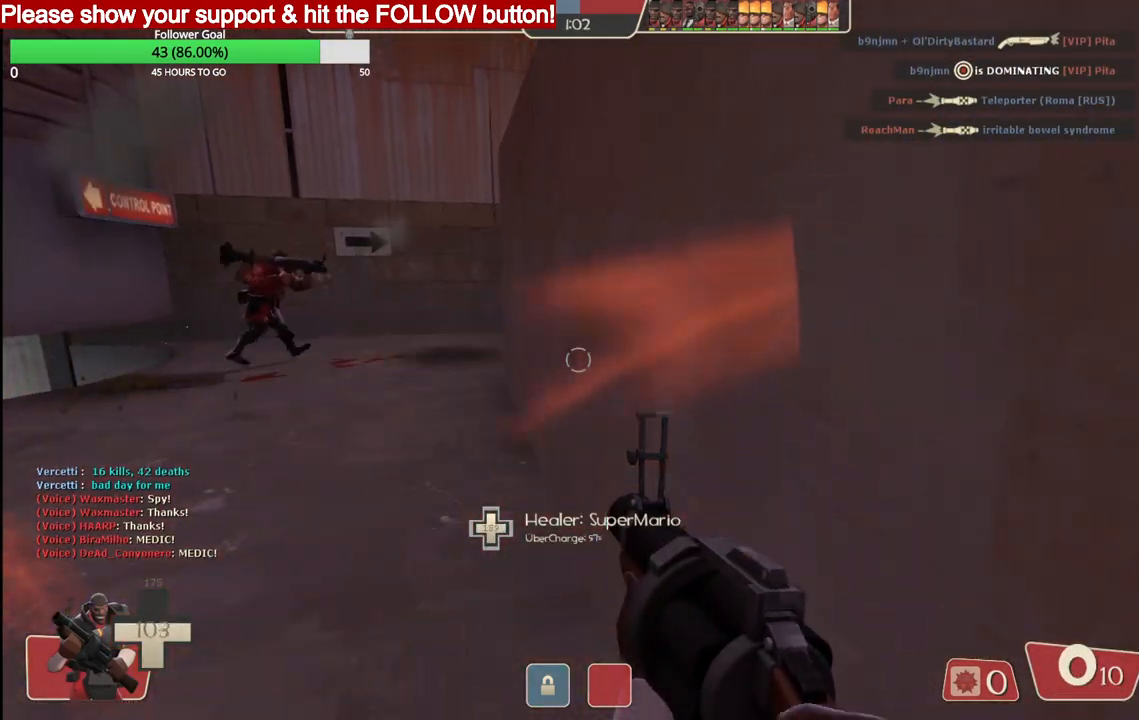
{"buttons": ["SQUARE"], "left_stick": "center", "right_stick": "center", "events": [[33, "SQUARE", "down"], [117, "SQUARE", "up"], [183, "SQUARE", "down"], [267, "SQUARE", "up"], [333, "SQUARE", "down"], [417, "SQUARE", "up"], [500, "SQUARE", "down"]]}
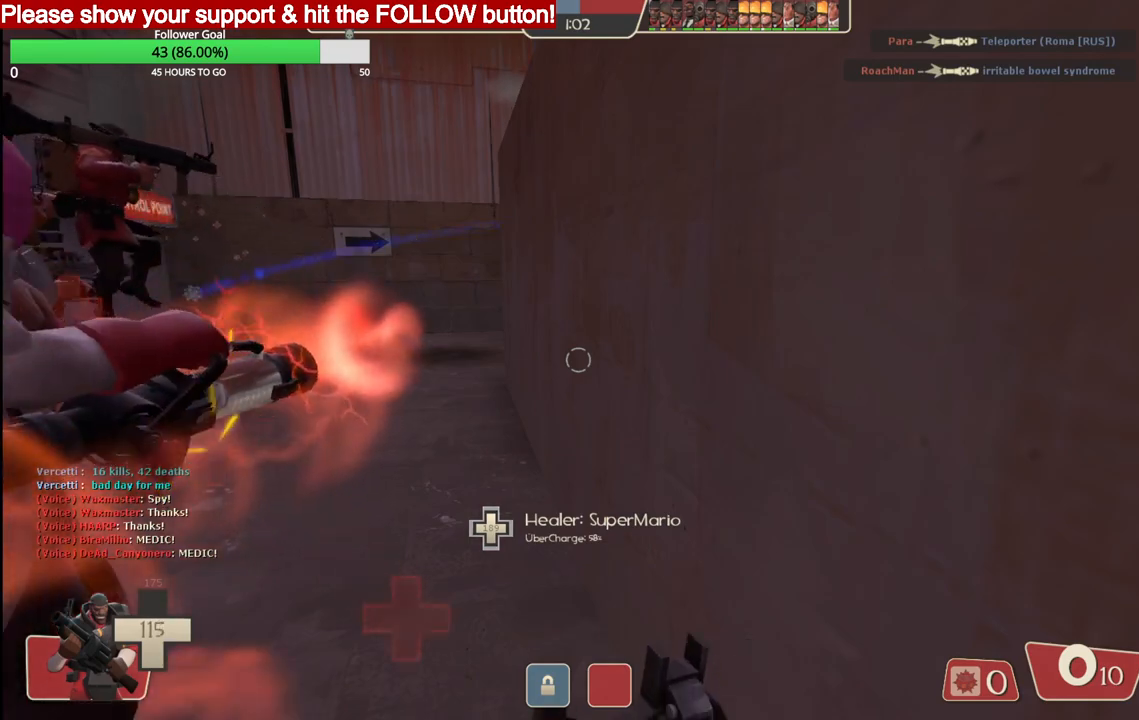
{"buttons": [], "left_stick": "center", "right_stick": "center", "events": [[67, "SQUARE", "up"]]}
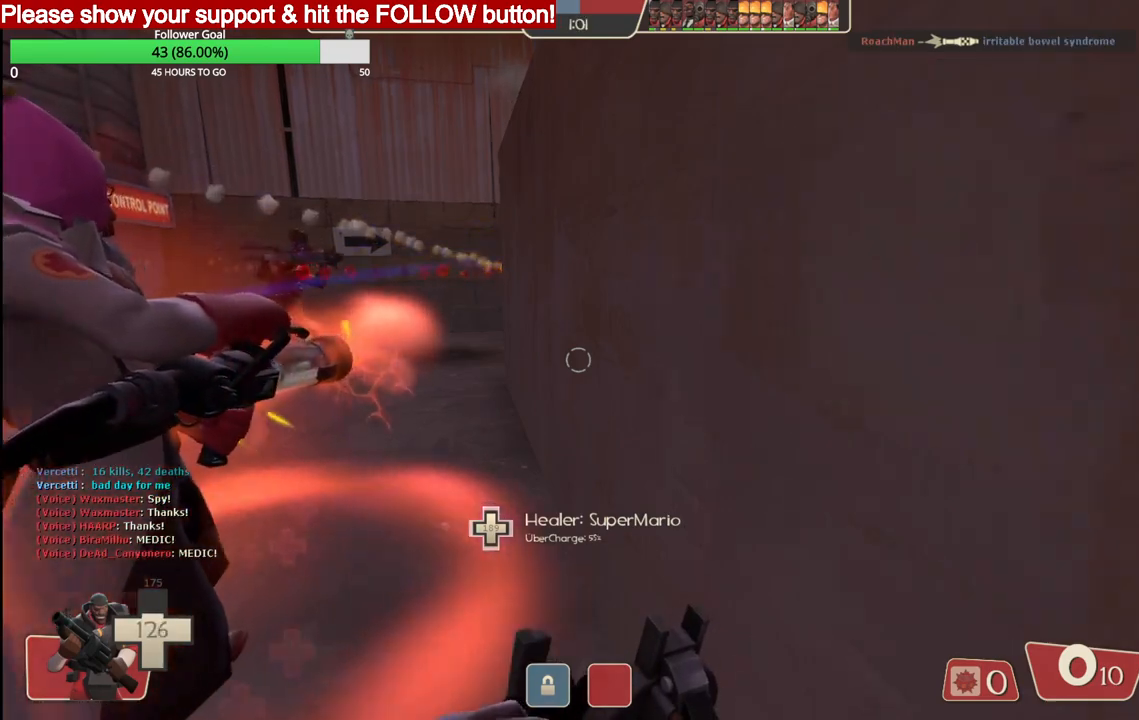
{"buttons": [], "left_stick": "up", "right_stick": "center", "events": [[17, "left_stick", "up"]]}
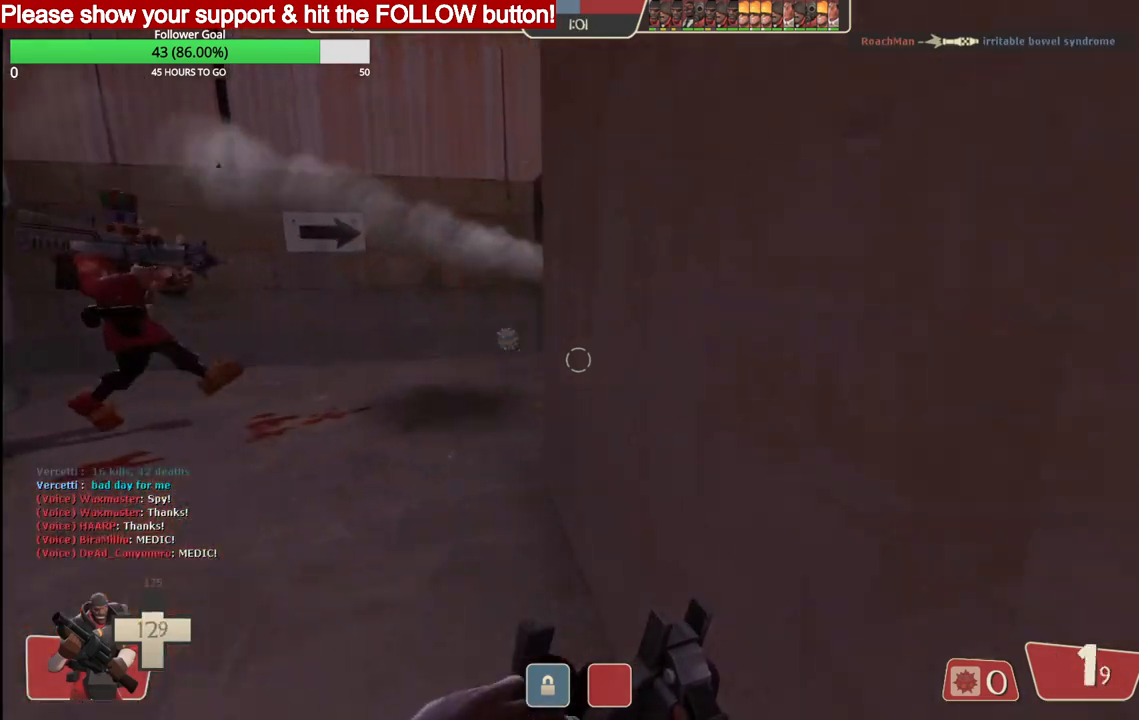
{"buttons": [], "left_stick": "up", "right_stick": "center", "events": []}
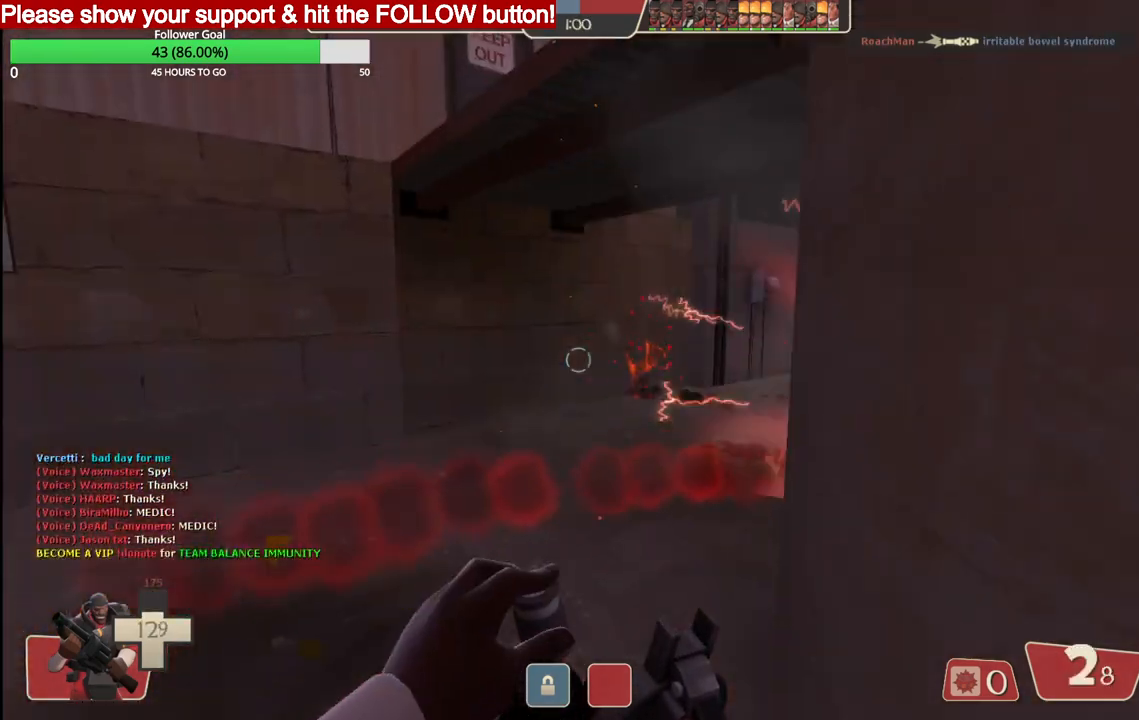
{"buttons": ["R2"], "left_stick": "up", "right_stick": "center", "events": [[467, "R2", "down"]]}
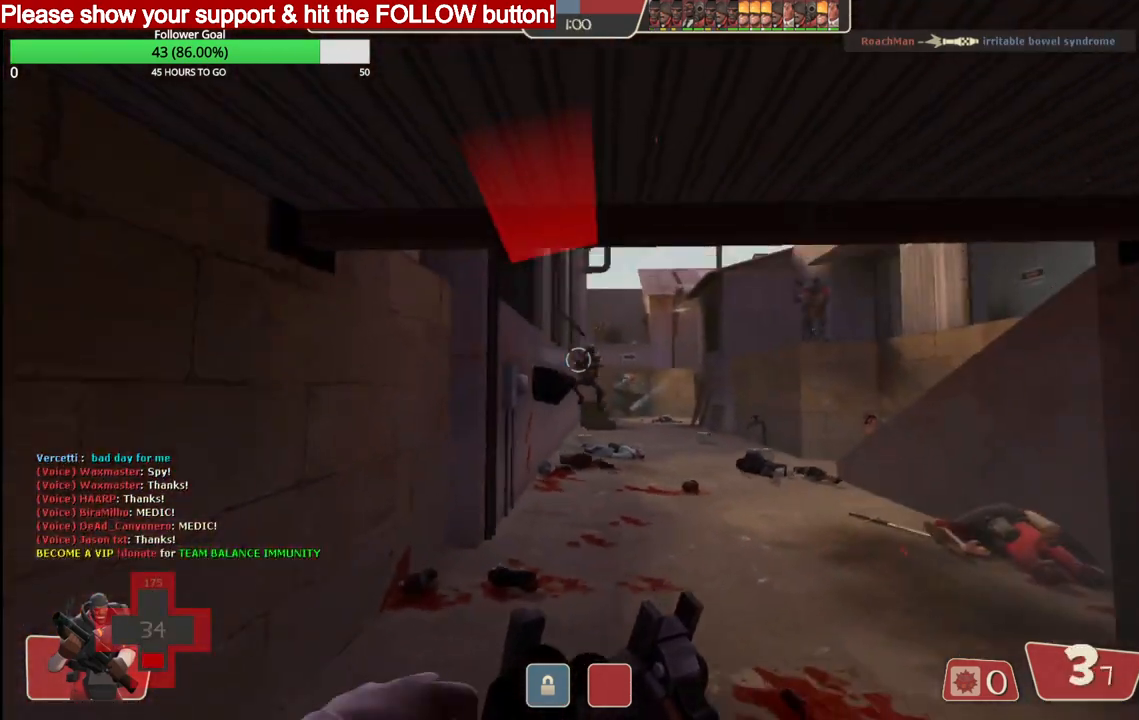
{"buttons": ["R2"], "left_stick": "right", "right_stick": "center", "events": [[283, "left_stick", "up-right"], [383, "left_stick", "right"]]}
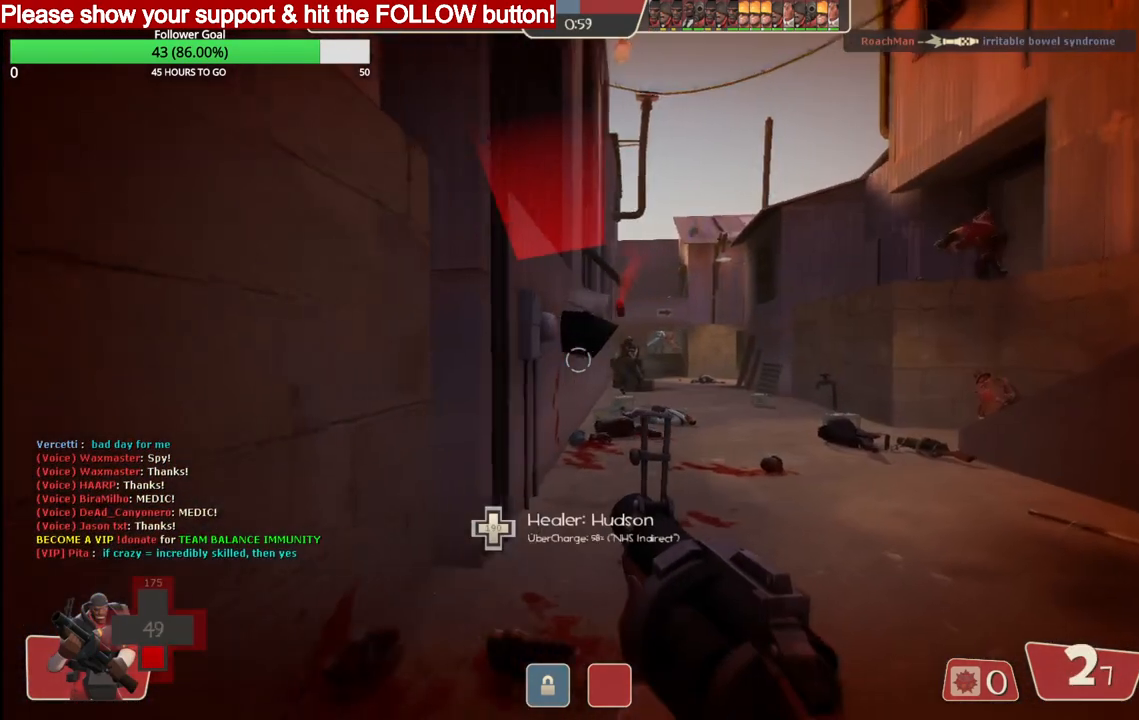
{"buttons": ["R2"], "left_stick": "down-right", "right_stick": "center", "events": [[117, "left_stick", "down-right"]]}
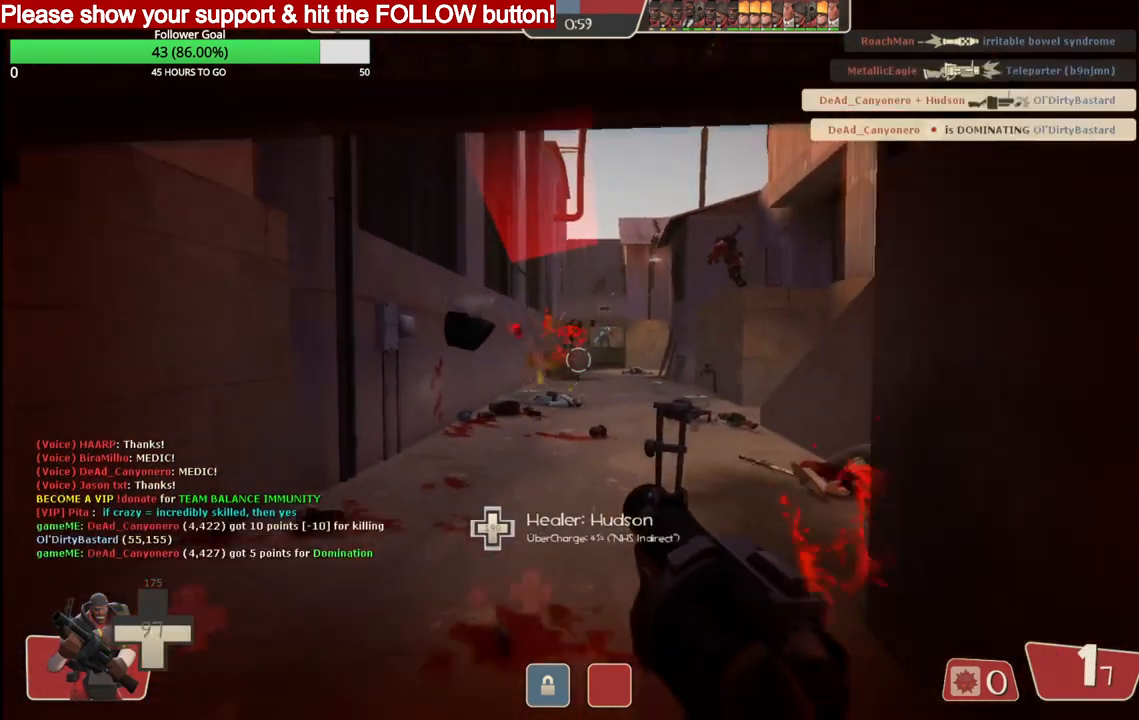
{"buttons": ["R2"], "left_stick": "up", "right_stick": "center", "events": [[117, "left_stick", "up"]]}
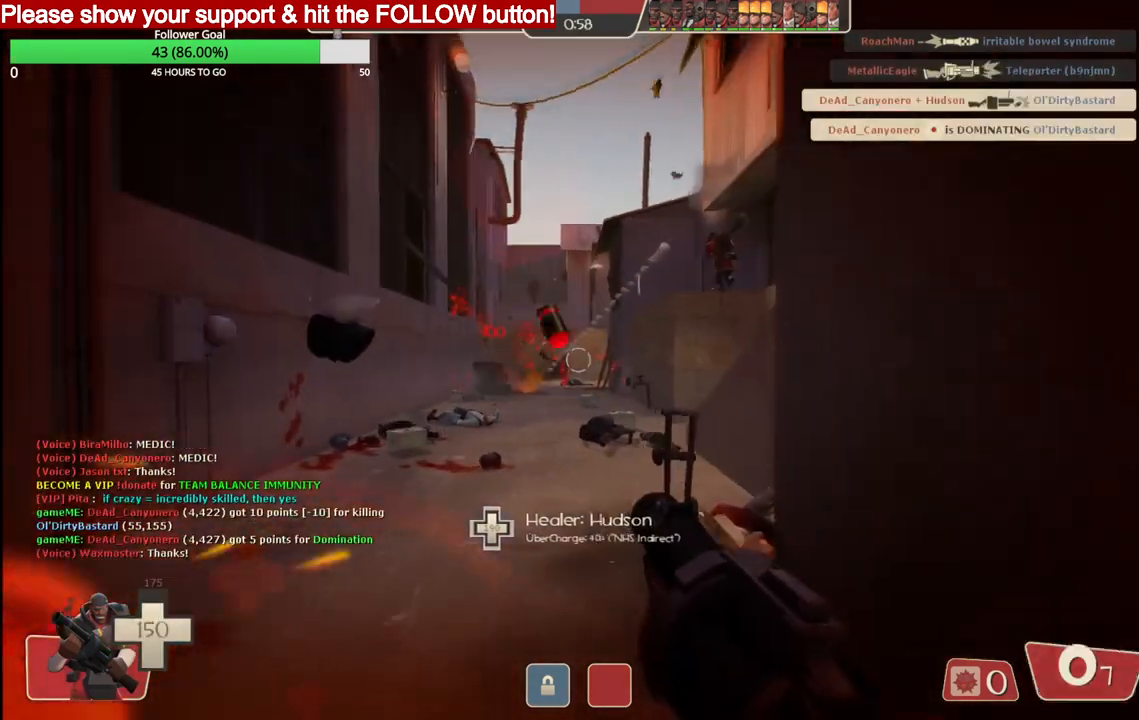
{"buttons": ["R2"], "left_stick": "up", "right_stick": "center", "events": []}